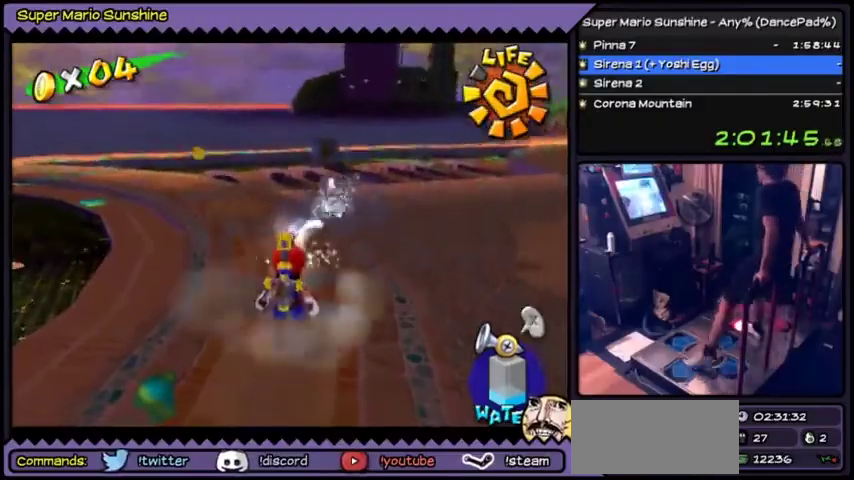
Gameplay with a controller (Nintendo layout); each line is a JSON object with the inputs held at the frame after it. "events" lists button and stick changes between this image and that frame as [ms after this image, input, new state], when the widget could be followed in between. Not read: L3 R1 R3 Y.
{"buttons": ["DPAD_LEFT"], "events": [[200, "DPAD_LEFT", "down"]]}
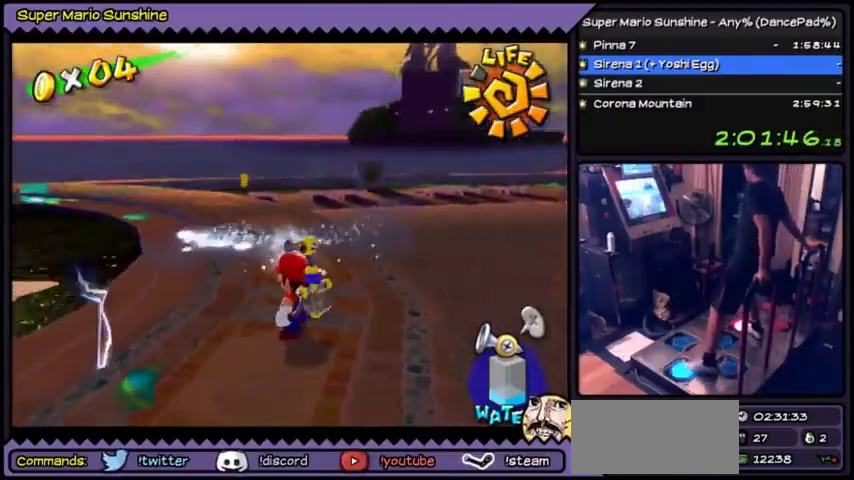
{"buttons": [], "events": [[367, "DPAD_LEFT", "up"]]}
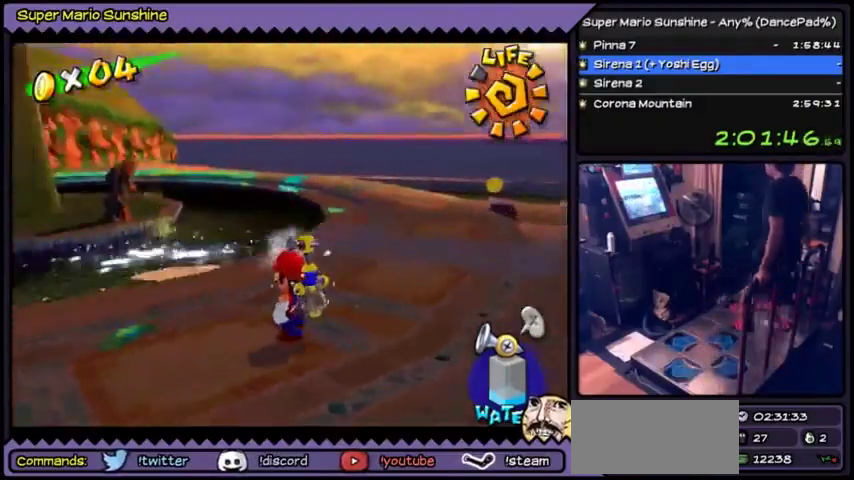
{"buttons": ["A"], "events": [[233, "A", "down"]]}
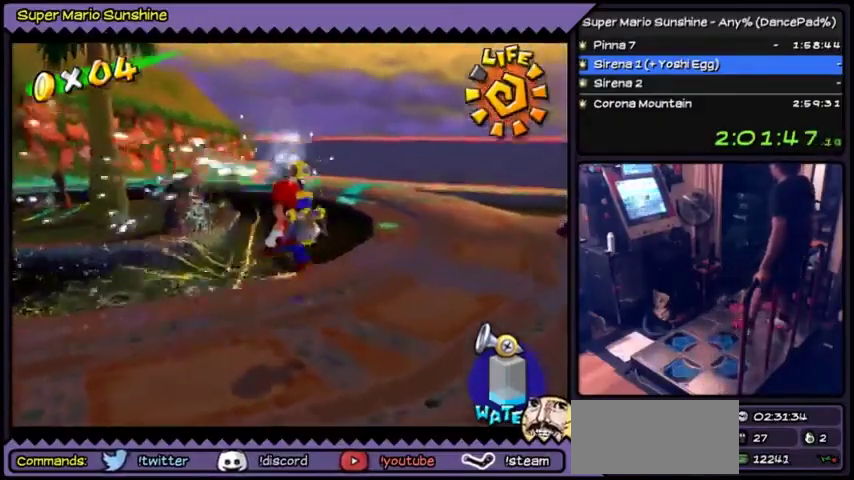
{"buttons": []}
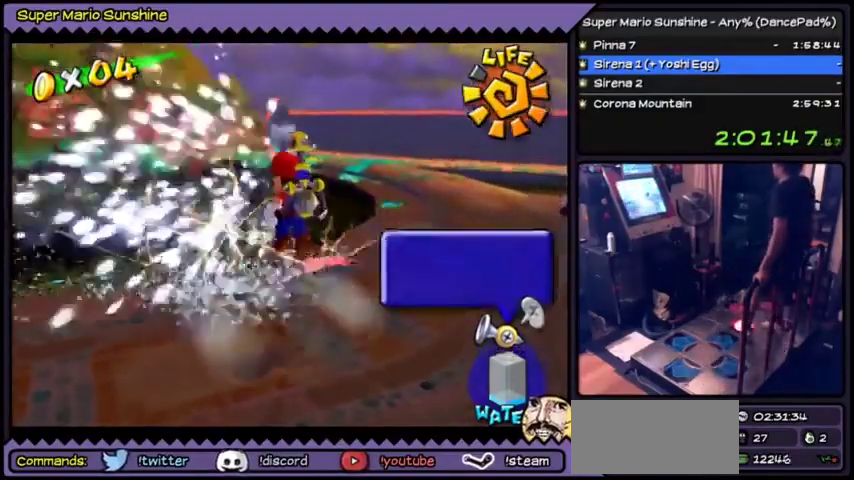
{"buttons": ["DPAD_RIGHT"]}
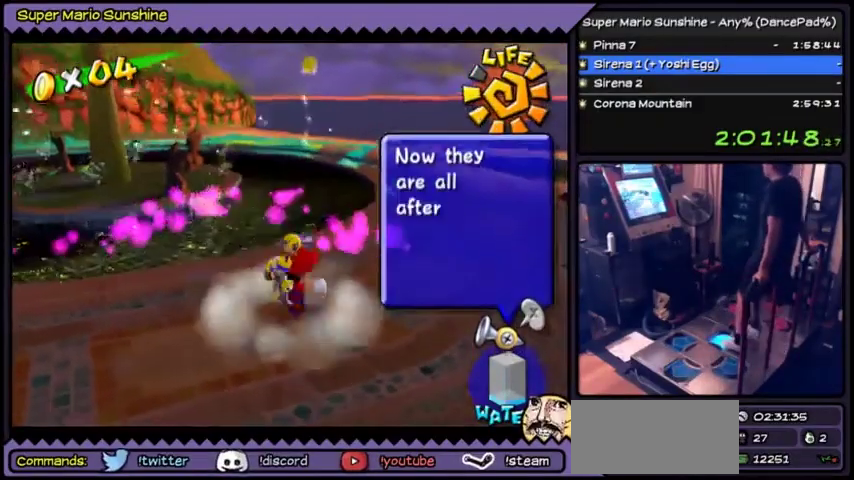
{"buttons": ["DPAD_RIGHT"]}
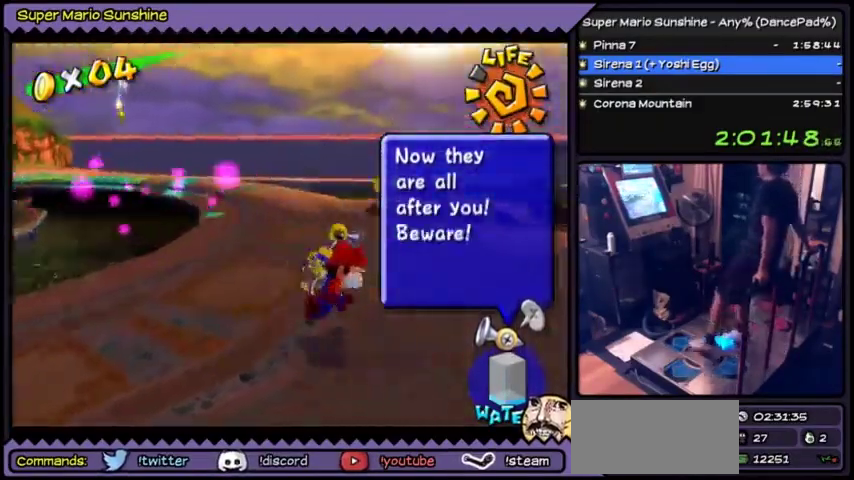
{"buttons": ["DPAD_UP"]}
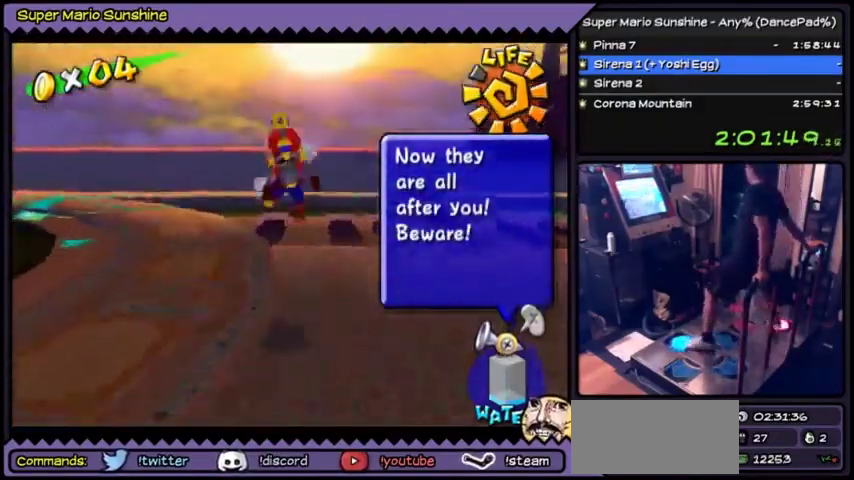
{"buttons": ["DPAD_UP"]}
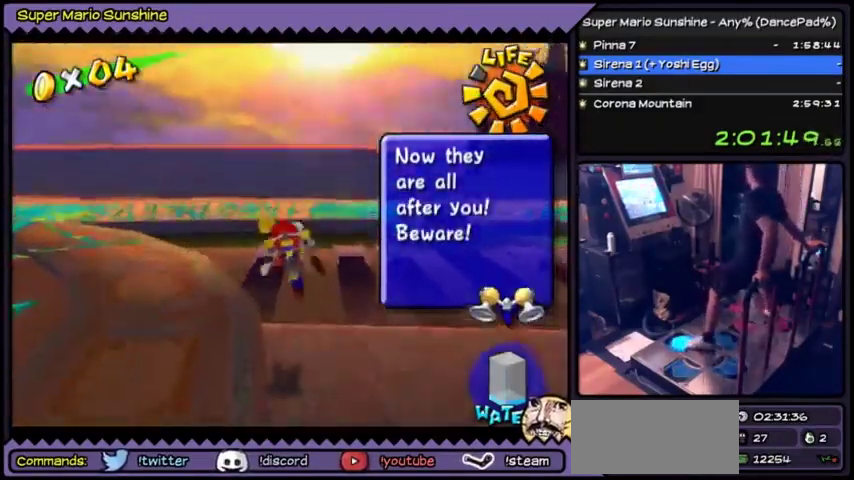
{"buttons": ["A", "DPAD_UP"]}
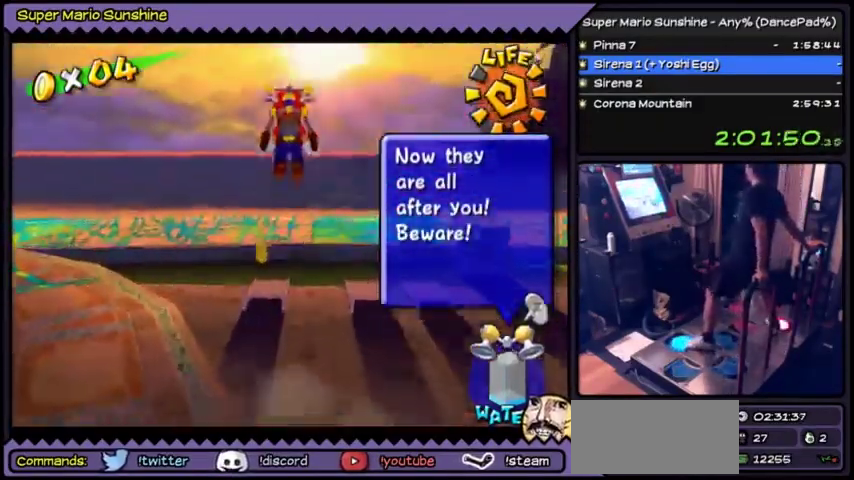
{"buttons": ["DPAD_UP"], "events": [[233, "A", "up"]]}
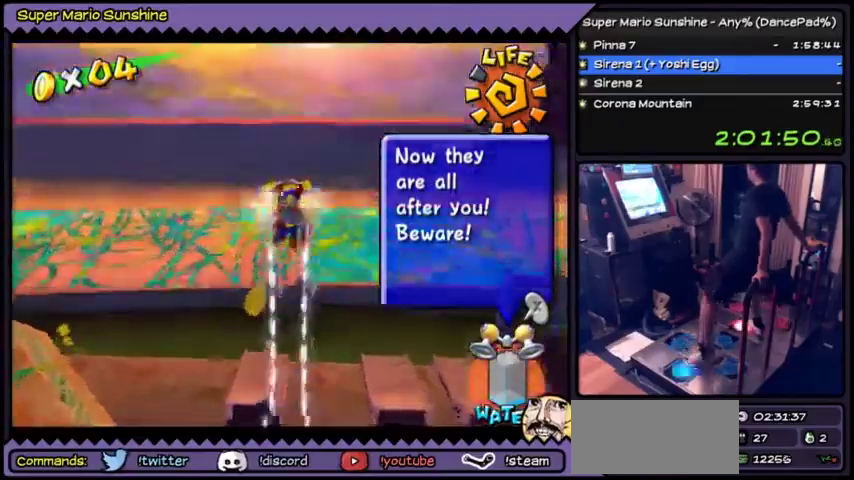
{"buttons": []}
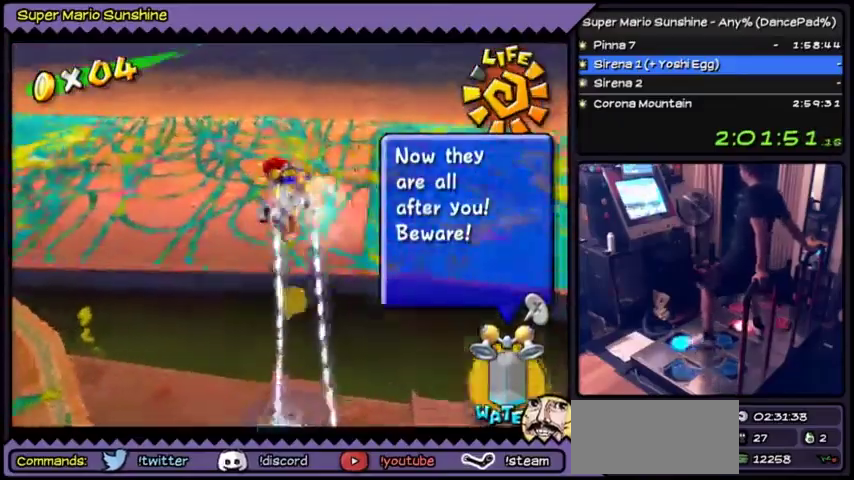
{"buttons": []}
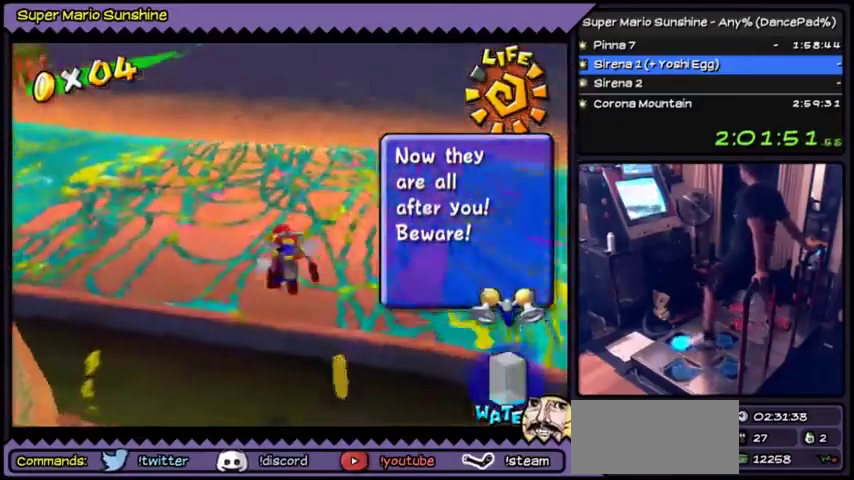
{"buttons": ["A"]}
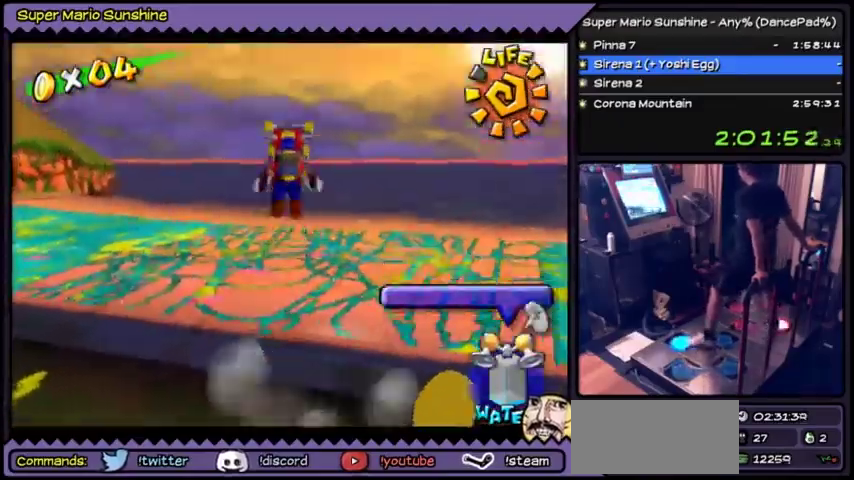
{"buttons": []}
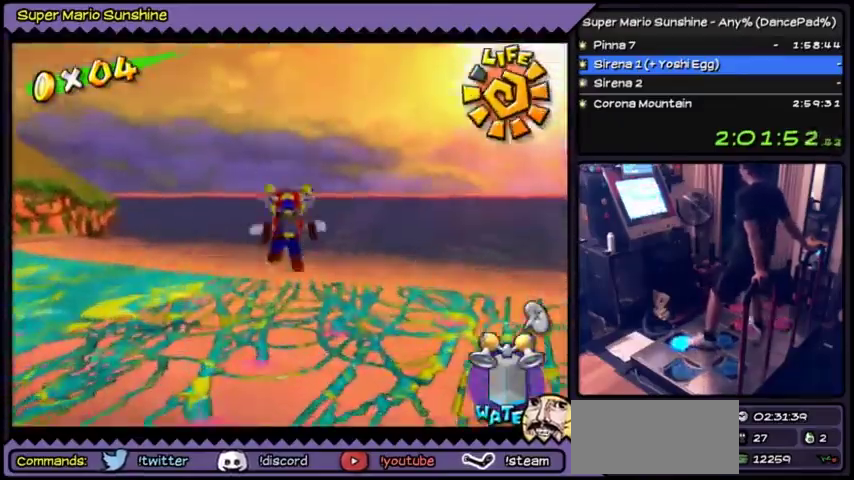
{"buttons": []}
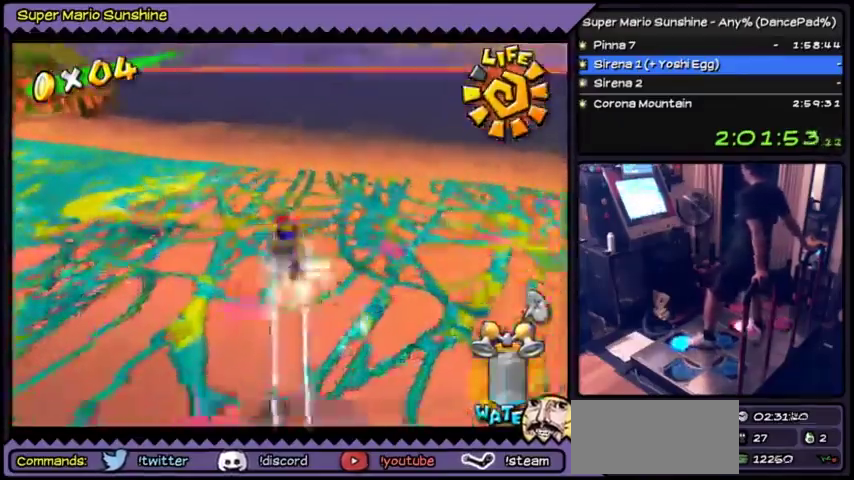
{"buttons": []}
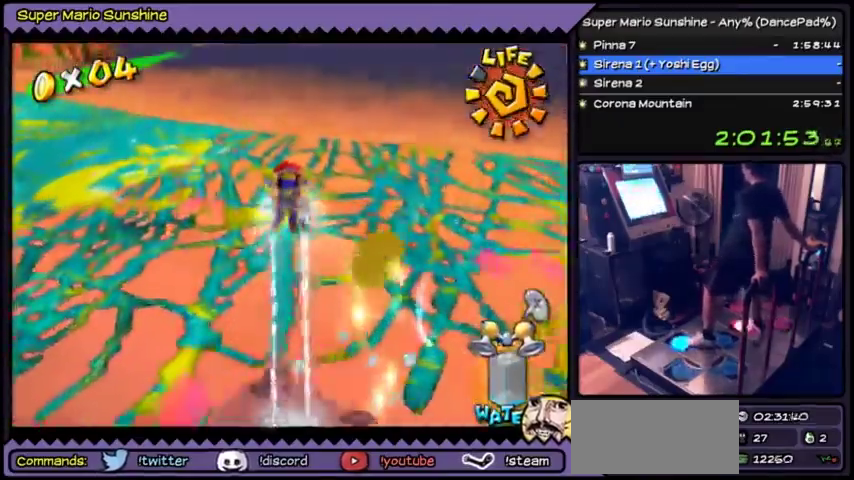
{"buttons": ["DPAD_UP"]}
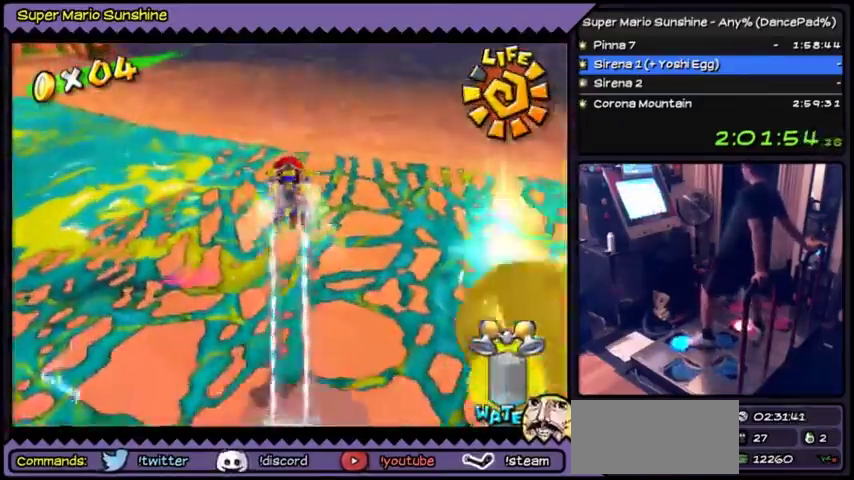
{"buttons": []}
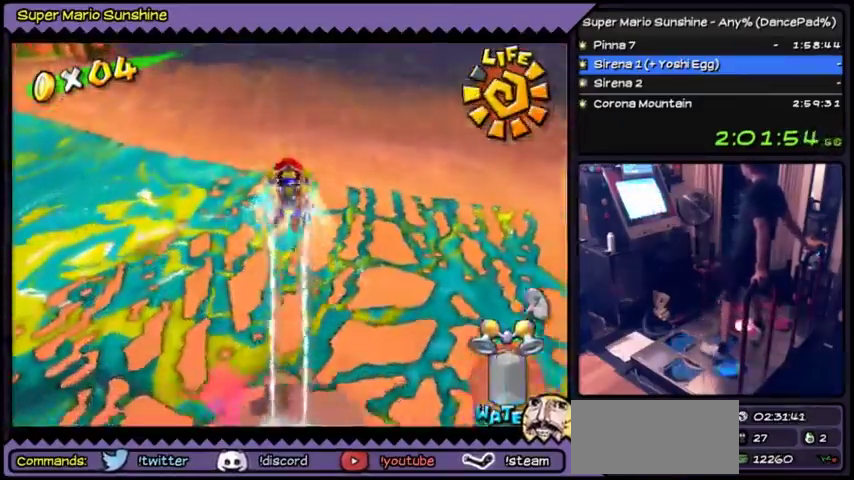
{"buttons": ["DPAD_DOWN"]}
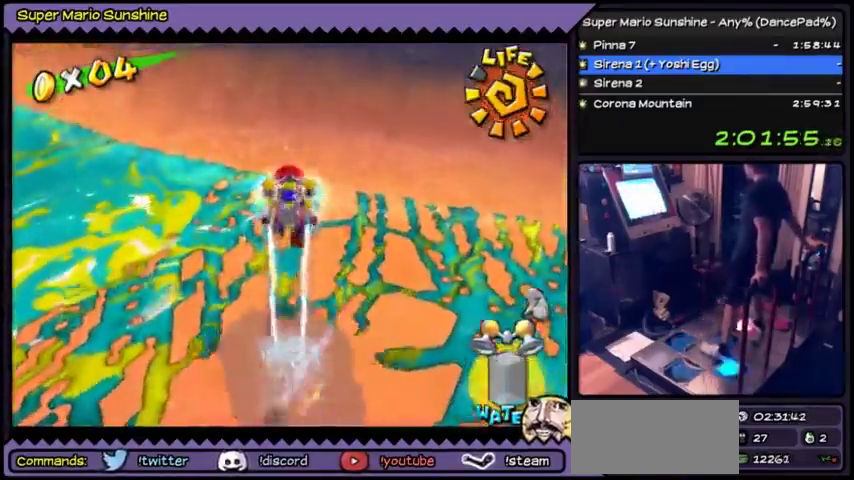
{"buttons": [], "events": [[467, "DPAD_DOWN", "up"]]}
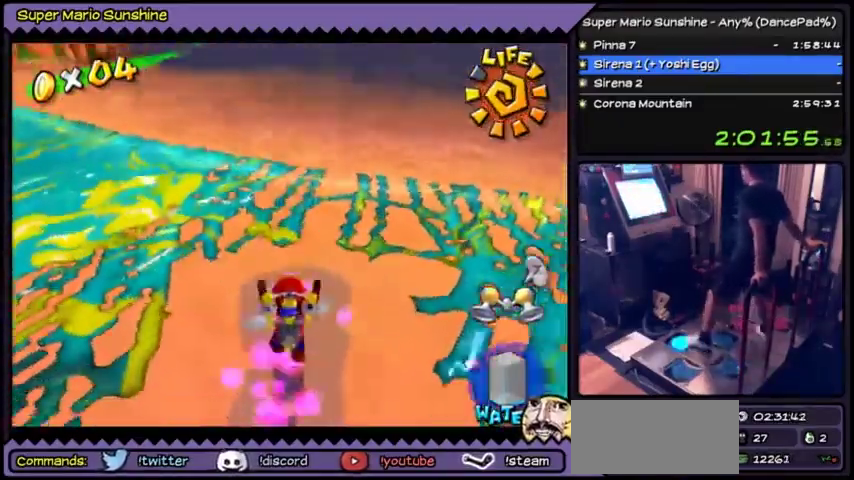
{"buttons": ["DPAD_UP"], "events": [[67, "DPAD_UP", "down"]]}
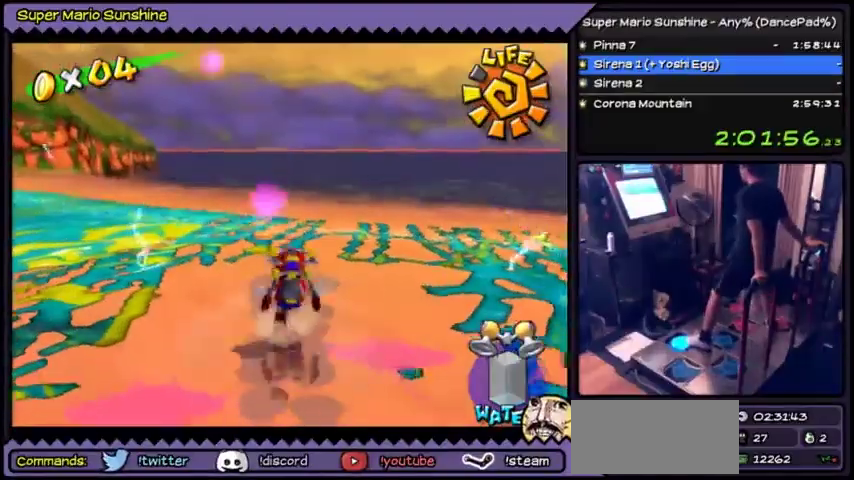
{"buttons": ["A", "DPAD_UP"], "events": [[100, "A", "down"]]}